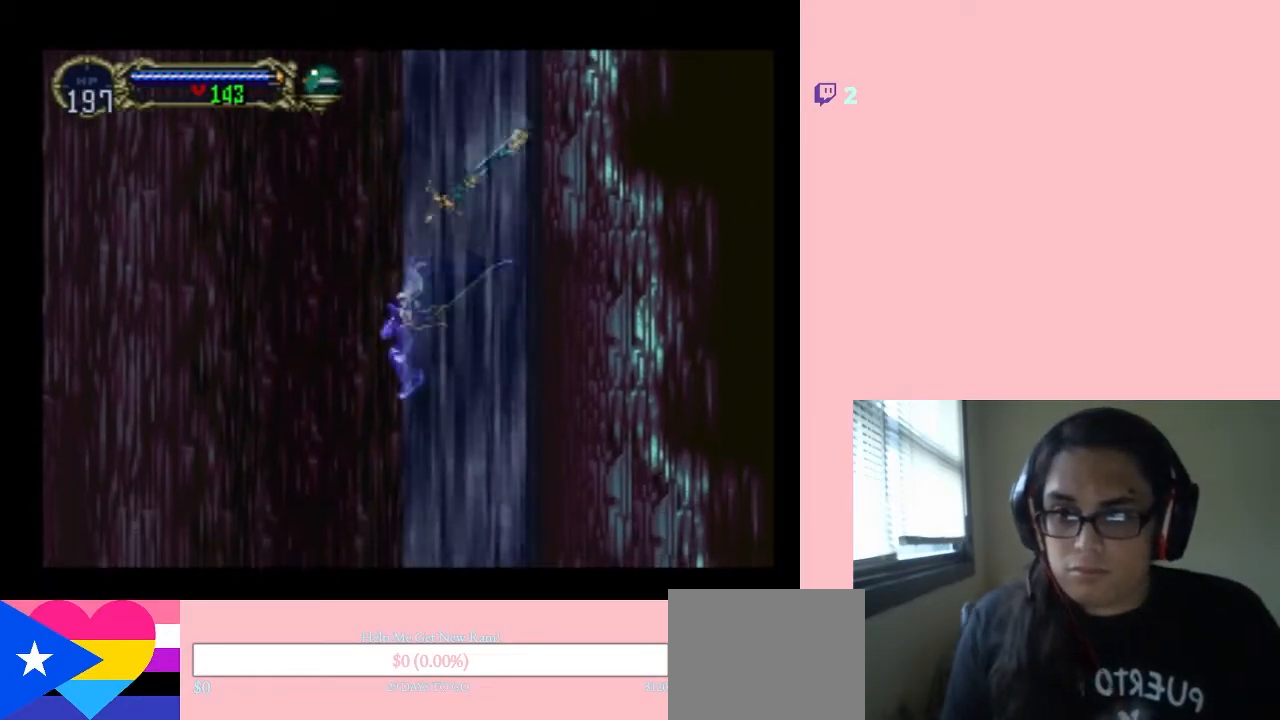
Gameplay with a controller (Nintendo layout); each line is a JSON object with the inputs held at the frame after it. "events" lists button and stick changes between this image and that frame as [ms after this image, input, new state], when the widget could be followed in between. Not read: L2 L3 R2 R3.
{"buttons": ["R1", "DPAD_LEFT"], "left_stick": "center", "right_stick": "center", "events": [[17, "B", "down"], [300, "R1", "down"], [333, "B", "up"], [350, "B", "down"], [383, "B", "up"]]}
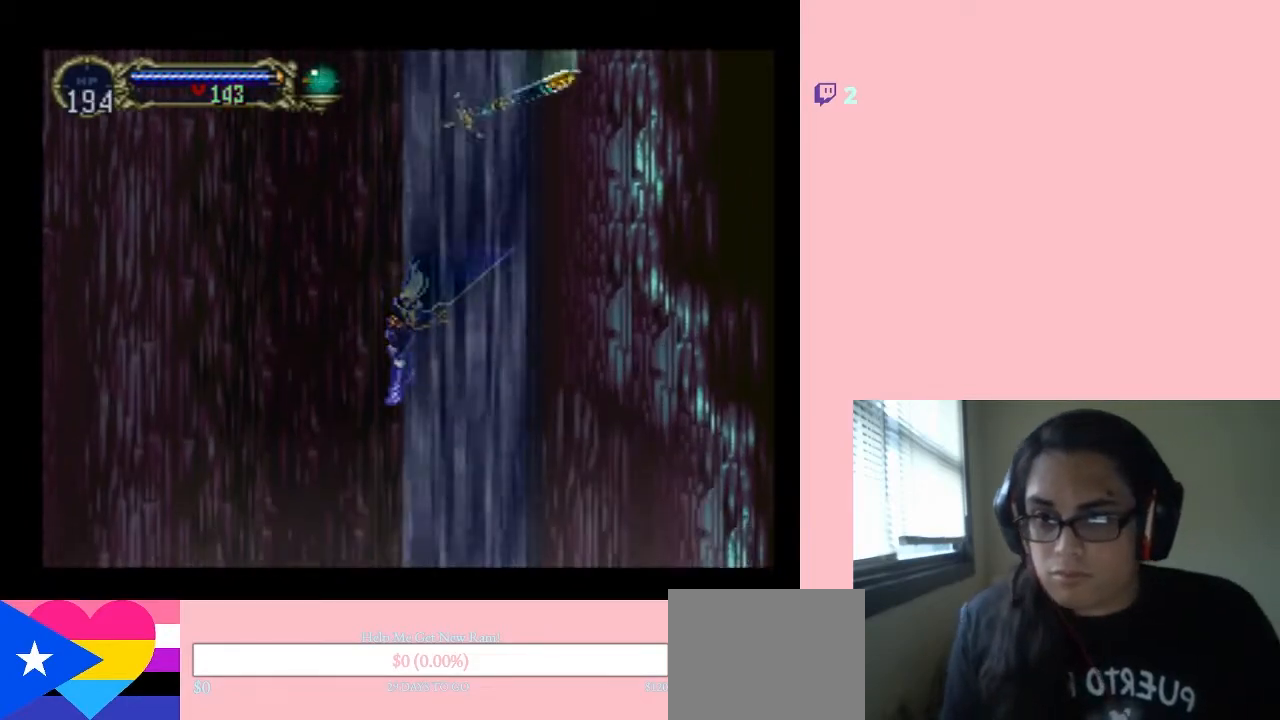
{"buttons": ["R1", "DPAD_LEFT"], "left_stick": "center", "right_stick": "center", "events": [[150, "R1", "up"], [233, "R1", "down"], [367, "R1", "up"], [450, "R1", "down"]]}
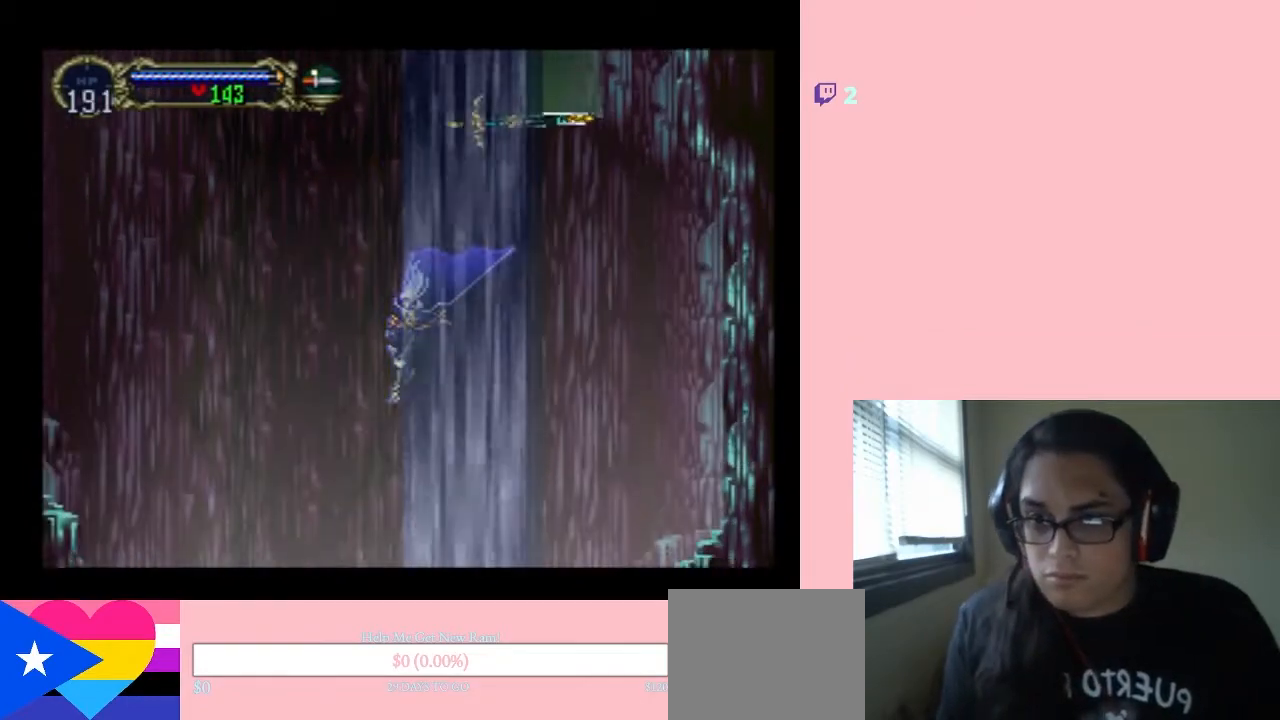
{"buttons": ["DPAD_LEFT"], "left_stick": "center", "right_stick": "center", "events": [[50, "R1", "up"], [117, "R1", "down"], [233, "R1", "up"], [333, "R1", "down"], [433, "R1", "up"]]}
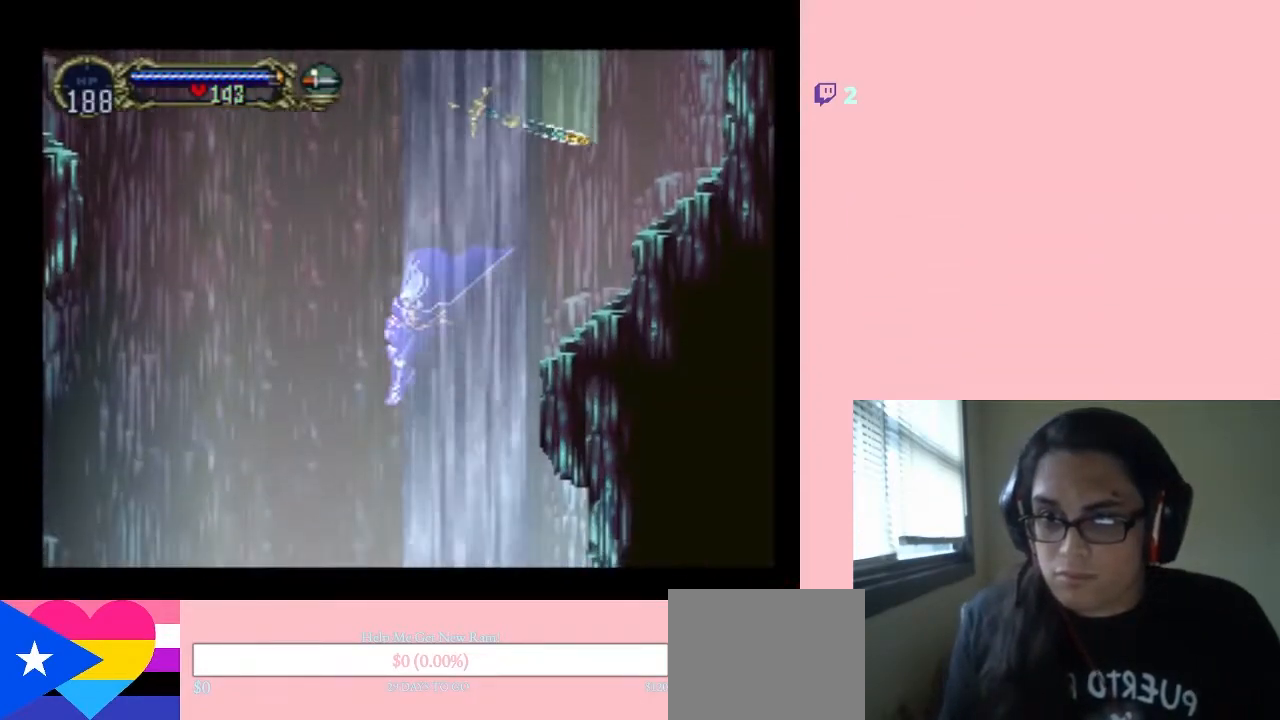
{"buttons": ["DPAD_LEFT"], "left_stick": "center", "right_stick": "center", "events": [[33, "B", "down"], [33, "R1", "down"], [117, "R1", "up"], [217, "B", "up"]]}
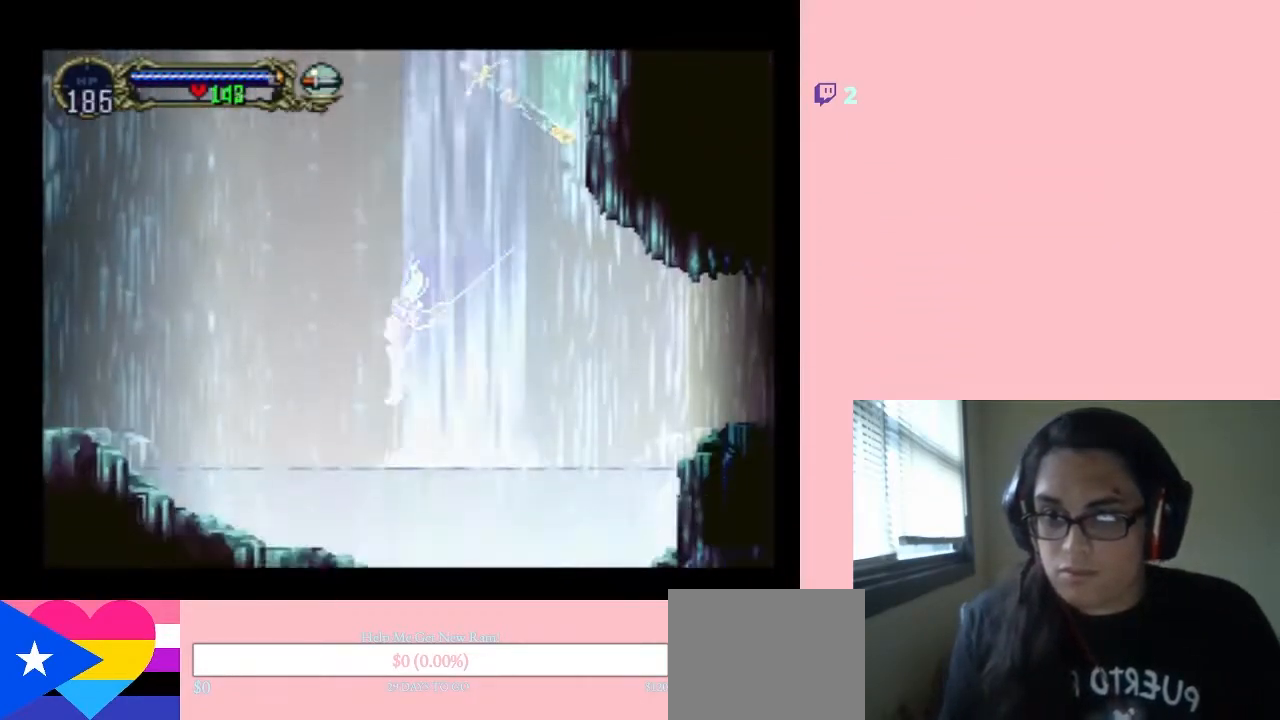
{"buttons": ["B", "DPAD_LEFT"], "left_stick": "center", "right_stick": "center", "events": [[400, "B", "down"]]}
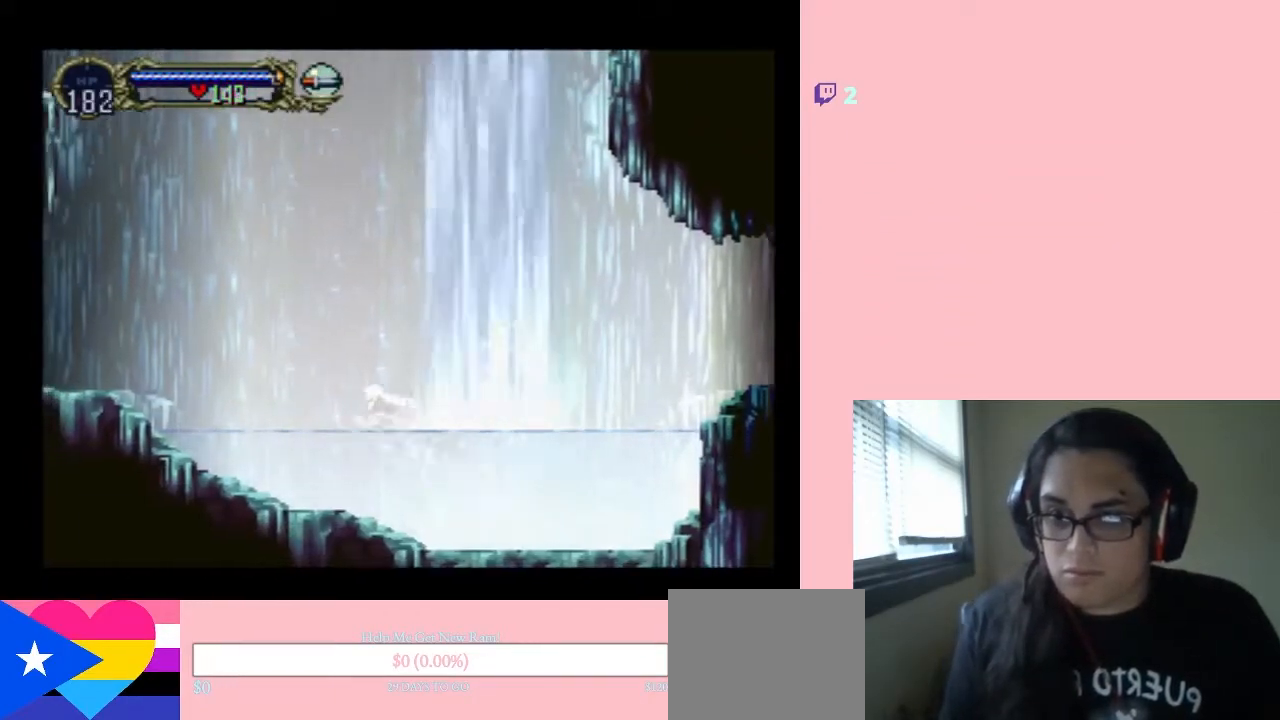
{"buttons": ["B", "DPAD_LEFT"], "left_stick": "center", "right_stick": "center", "events": []}
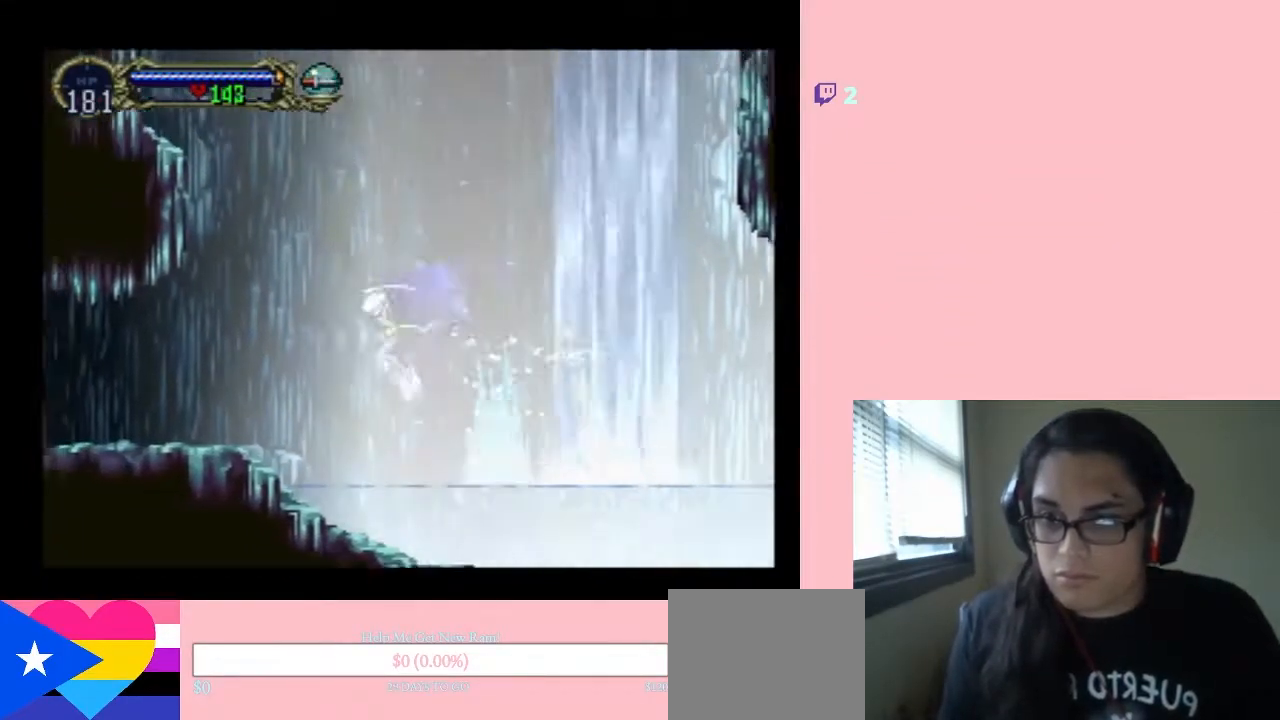
{"buttons": ["R1", "DPAD_UP"], "left_stick": "center", "right_stick": "center", "events": [[17, "DPAD_LEFT", "up"], [117, "DPAD_RIGHT", "down"], [200, "DPAD_UP", "down"], [233, "DPAD_RIGHT", "up"], [233, "R1", "down"], [367, "B", "up"]]}
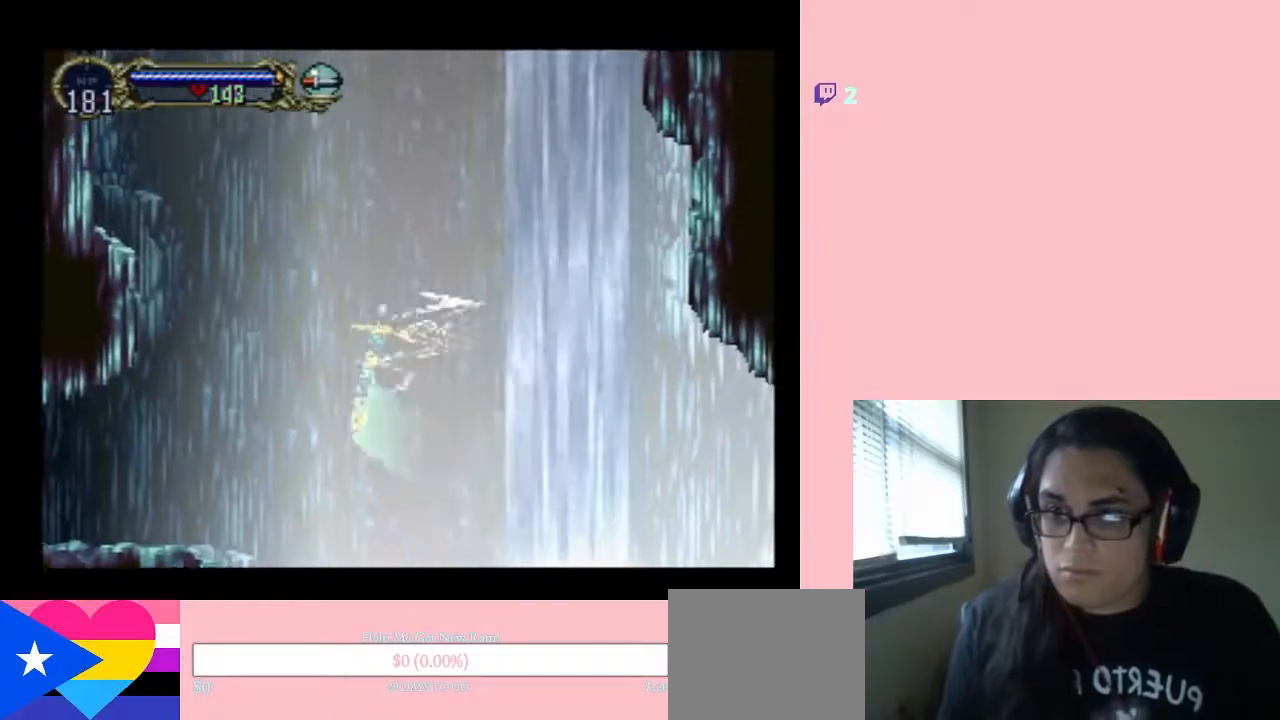
{"buttons": ["DPAD_UP", "DPAD_LEFT"], "left_stick": "center", "right_stick": "center", "events": [[150, "DPAD_LEFT", "down"], [300, "R1", "up"]]}
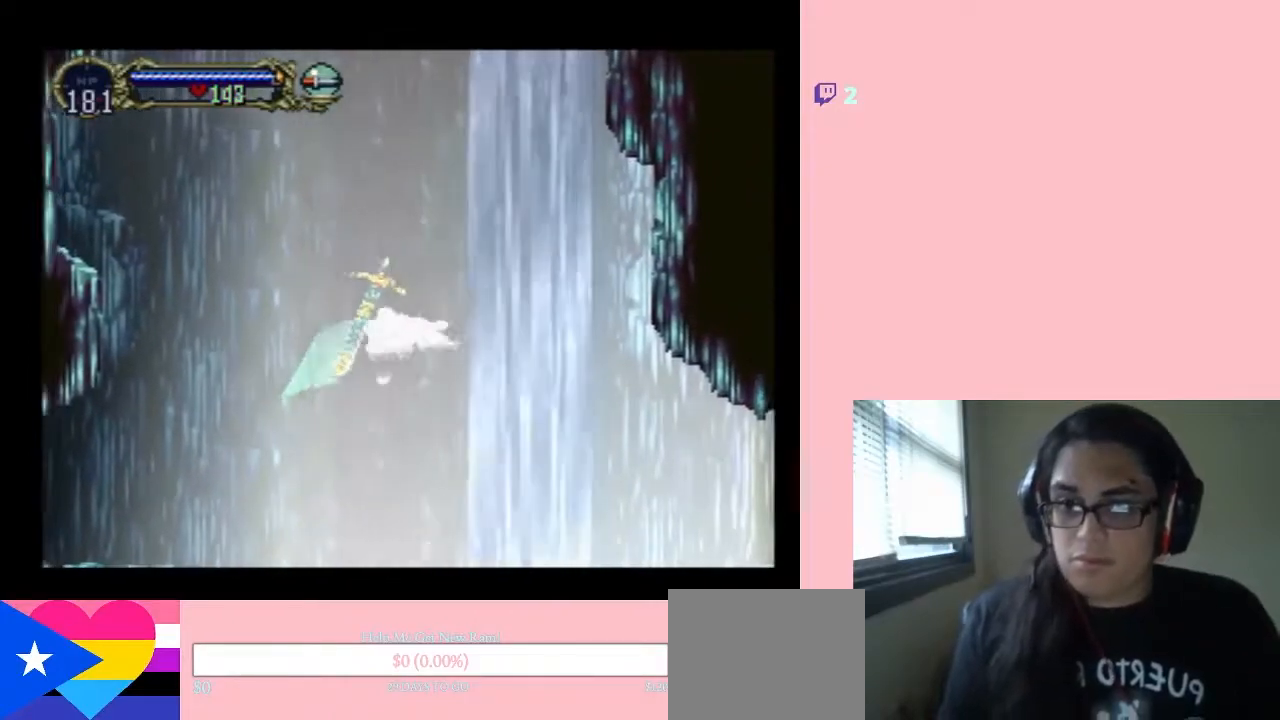
{"buttons": ["DPAD_UP", "DPAD_LEFT"], "left_stick": "center", "right_stick": "center", "events": [[17, "DPAD_UP", "up"], [233, "DPAD_UP", "down"]]}
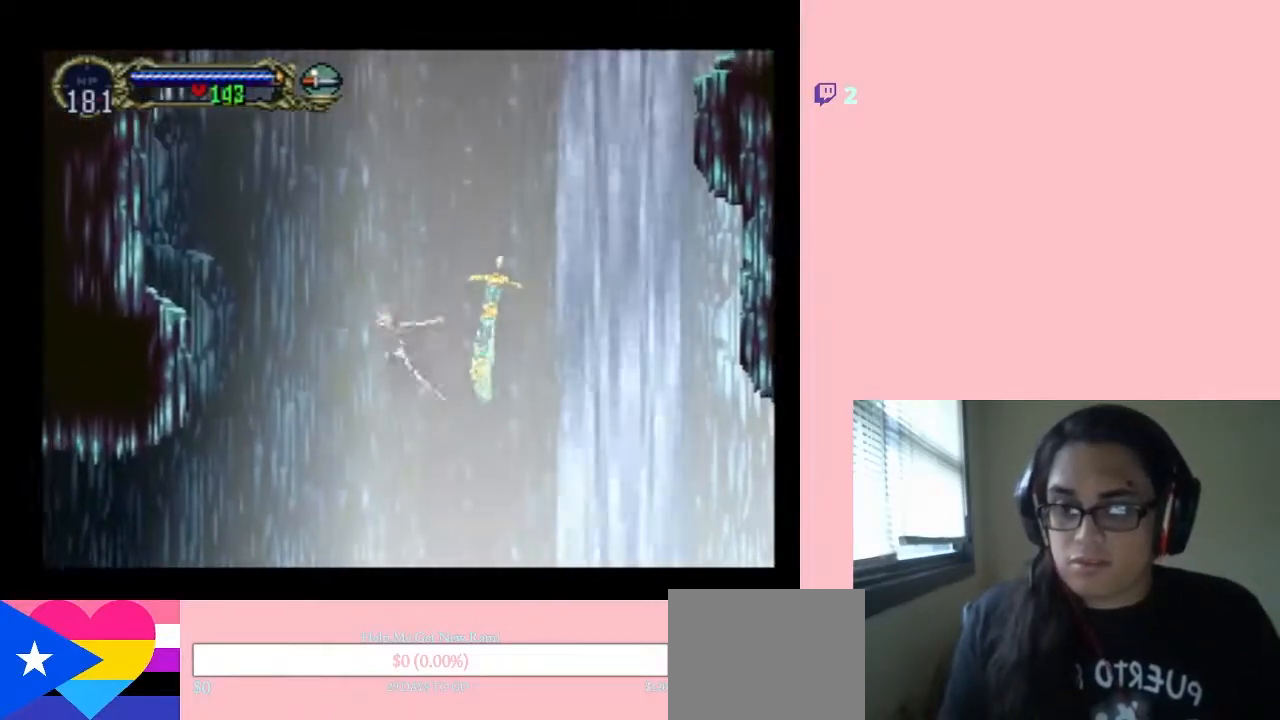
{"buttons": ["DPAD_UP"], "left_stick": "center", "right_stick": "center", "events": [[400, "DPAD_LEFT", "up"]]}
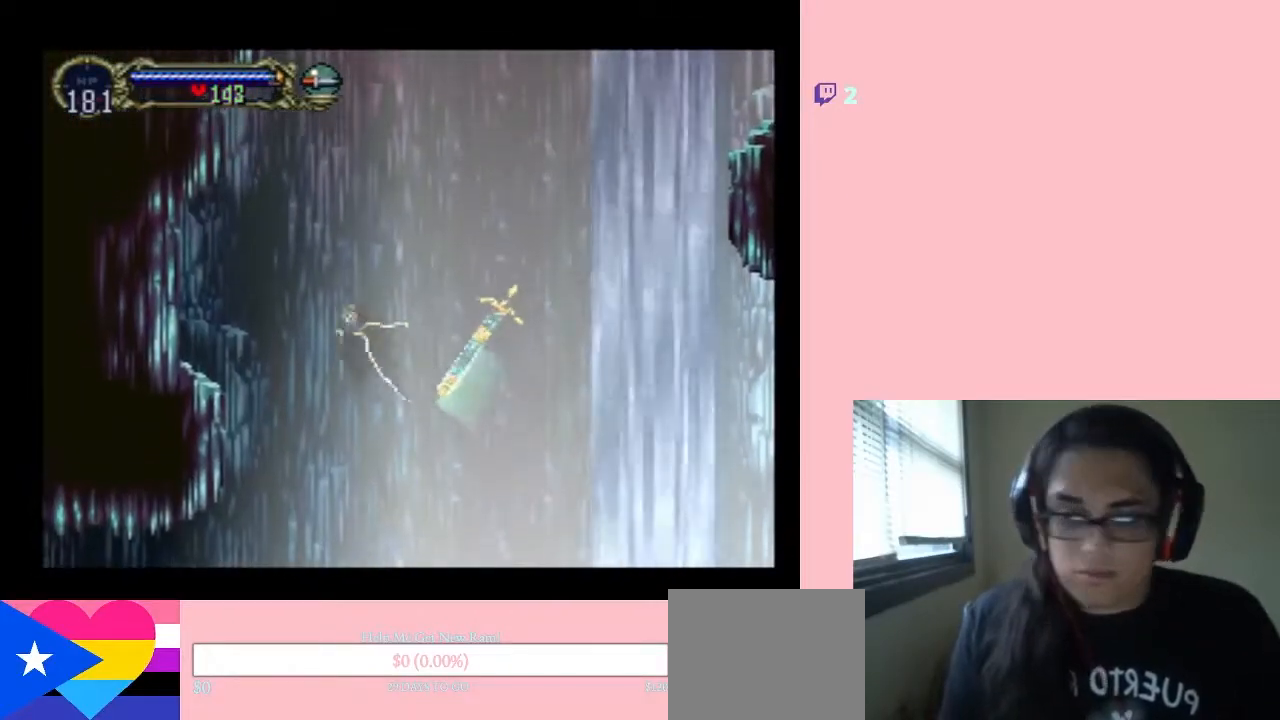
{"buttons": ["DPAD_UP"], "left_stick": "center", "right_stick": "center", "events": []}
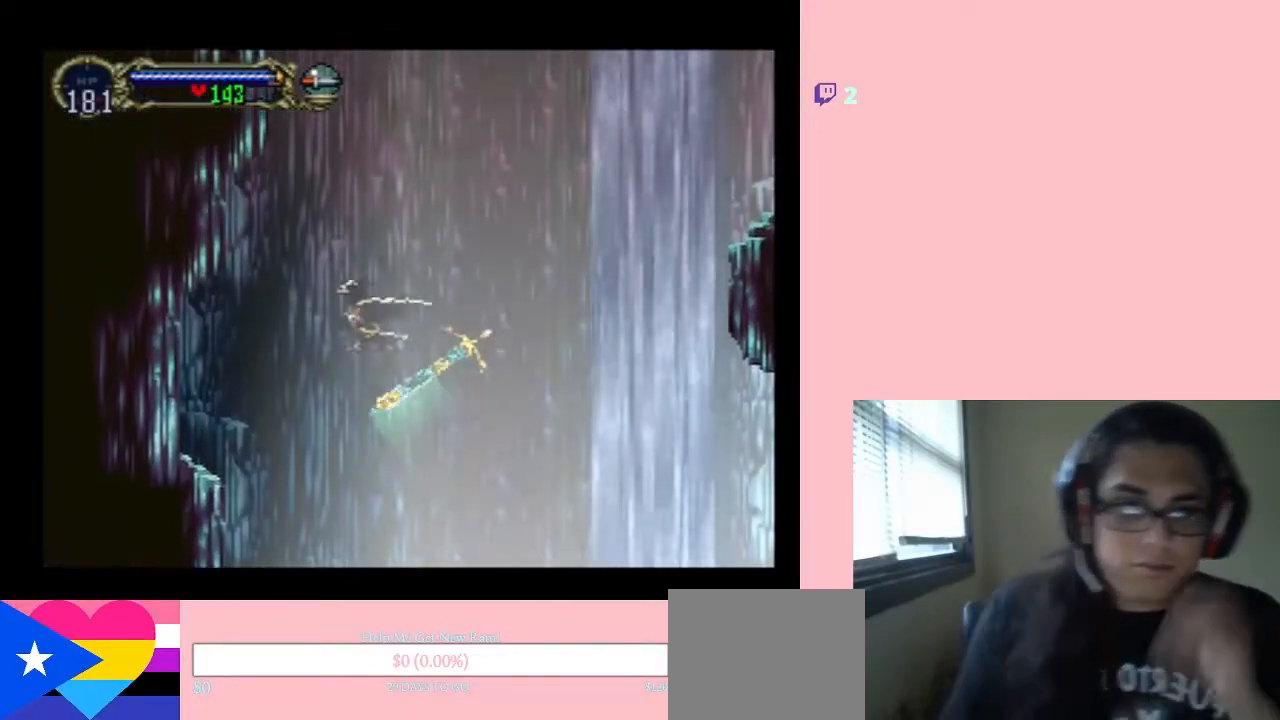
{"buttons": ["DPAD_UP"], "left_stick": "center", "right_stick": "center", "events": []}
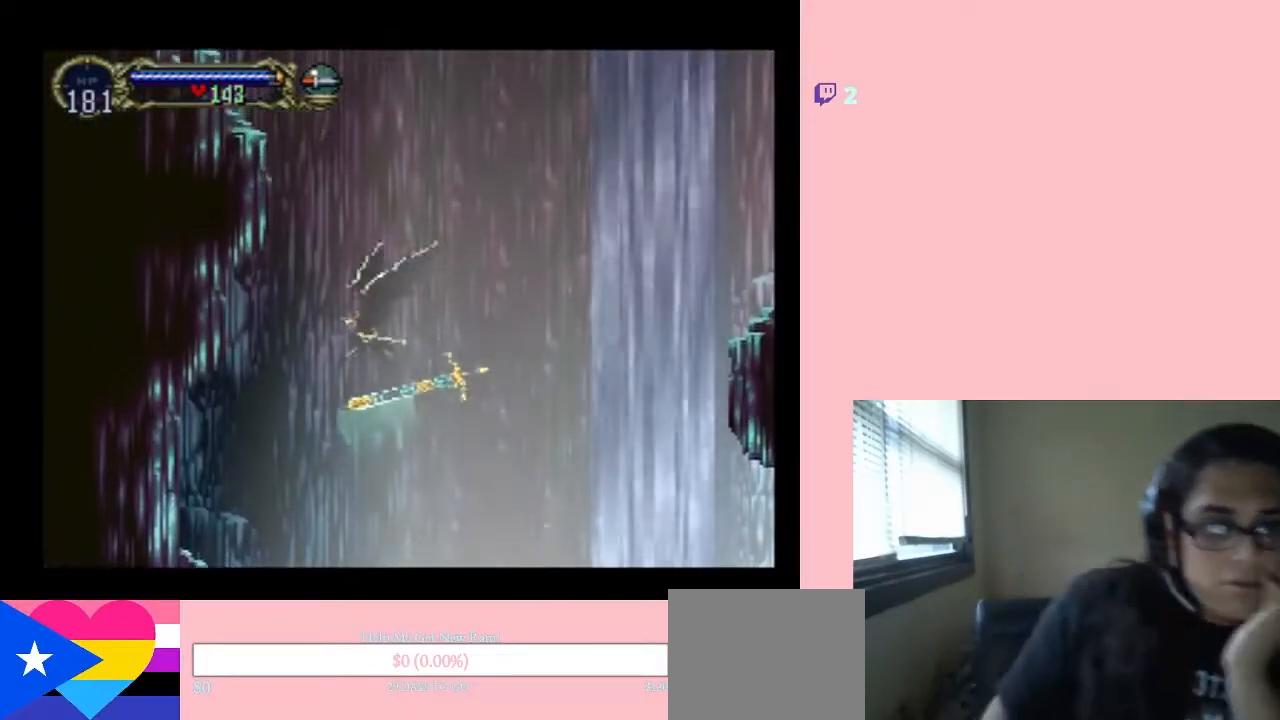
{"buttons": ["DPAD_UP"], "left_stick": "center", "right_stick": "center", "events": []}
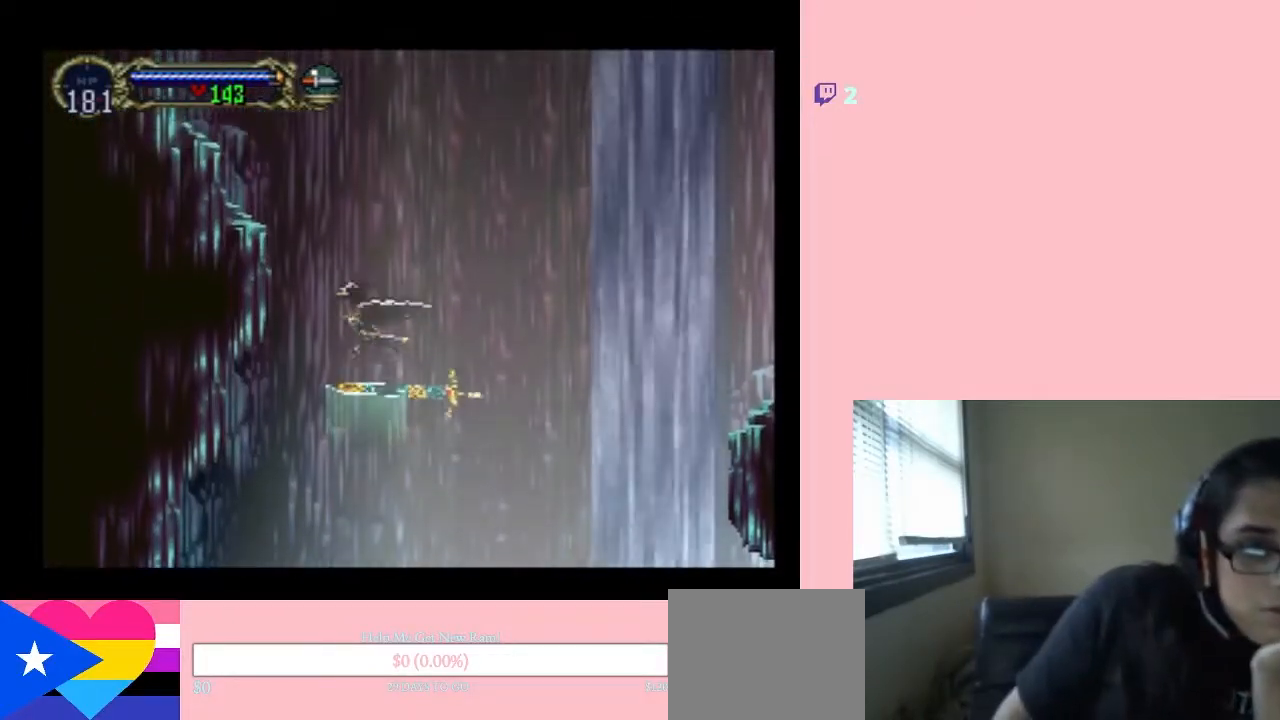
{"buttons": ["DPAD_UP"], "left_stick": "center", "right_stick": "center", "events": []}
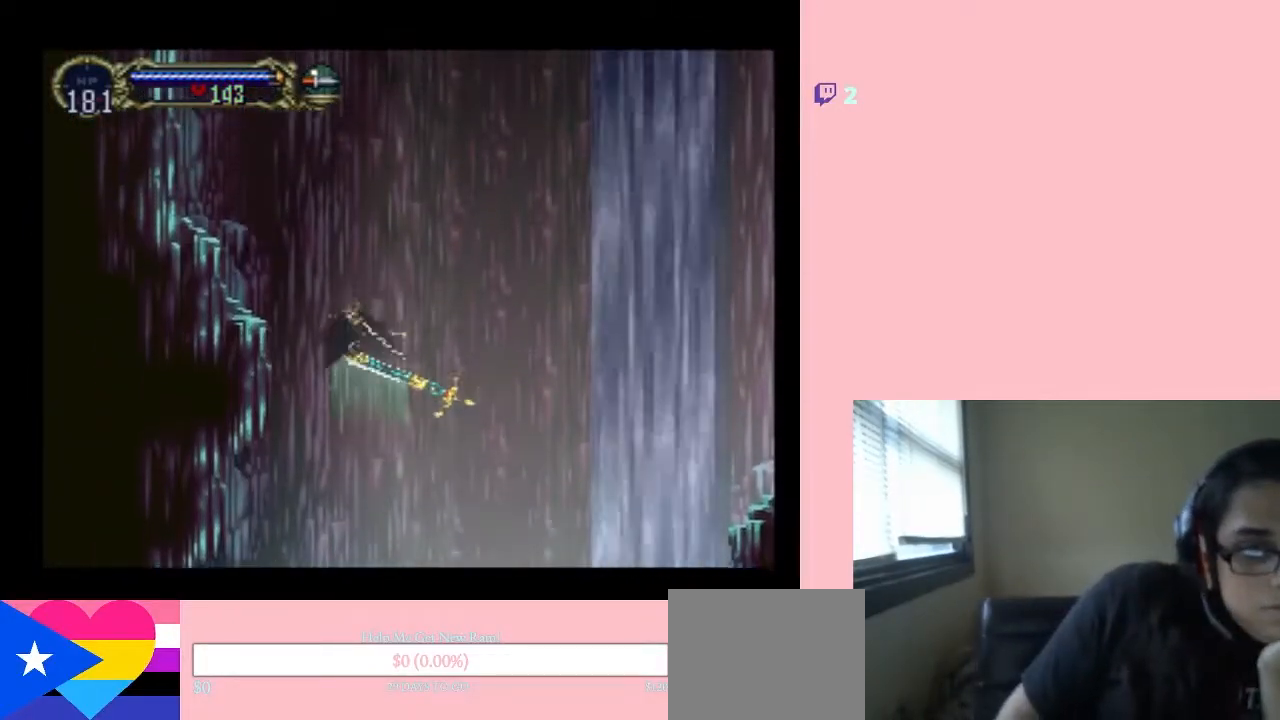
{"buttons": ["DPAD_UP"], "left_stick": "center", "right_stick": "center", "events": []}
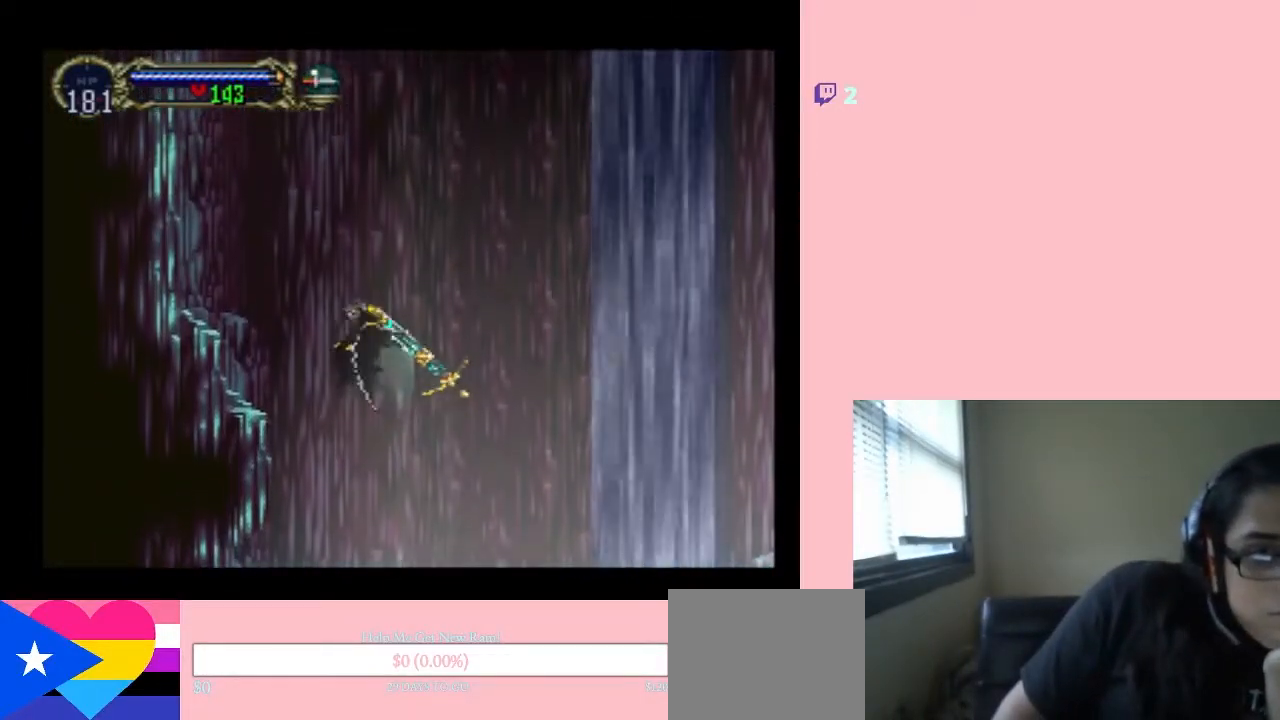
{"buttons": ["DPAD_UP"], "left_stick": "center", "right_stick": "center", "events": []}
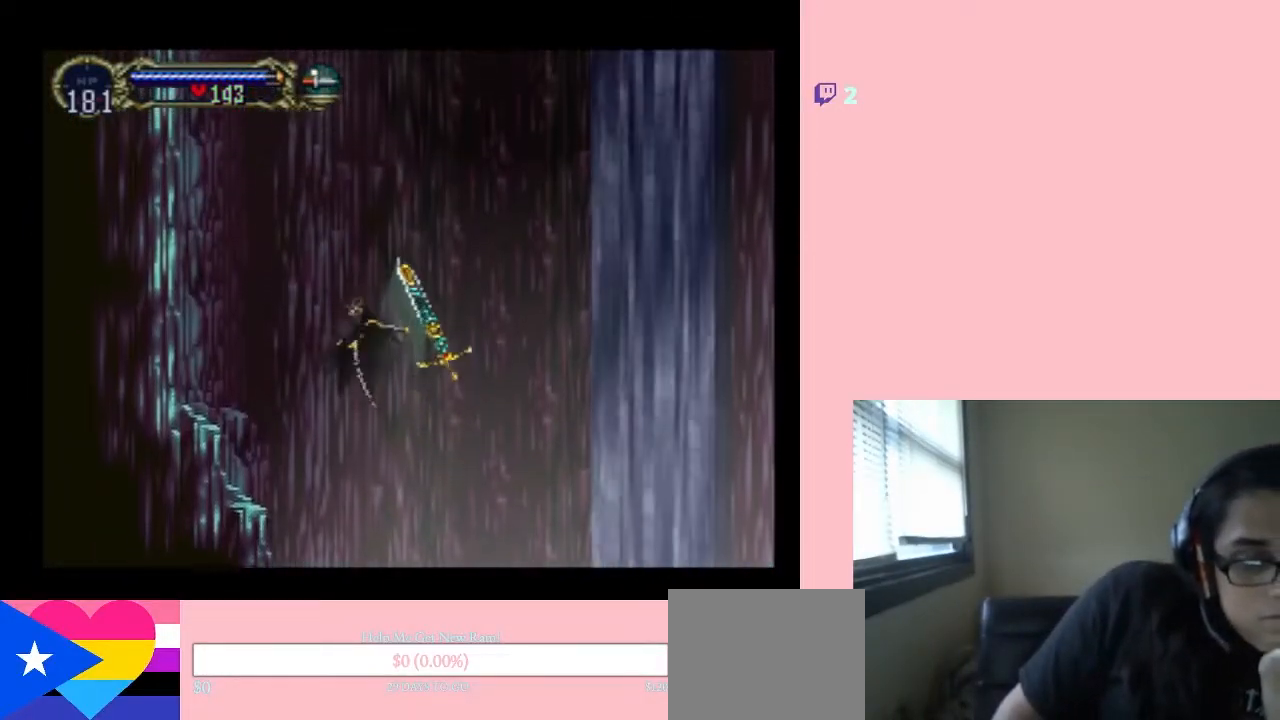
{"buttons": ["DPAD_UP"], "left_stick": "center", "right_stick": "center", "events": []}
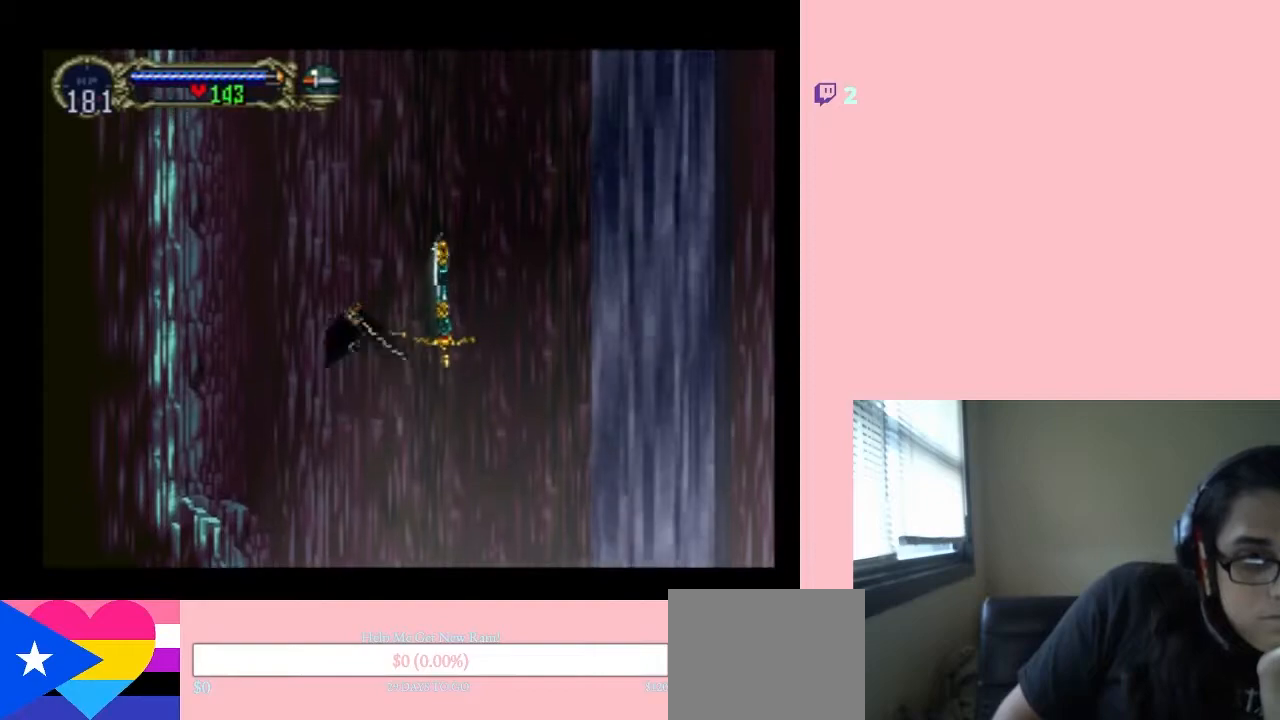
{"buttons": ["DPAD_UP"], "left_stick": "center", "right_stick": "center", "events": []}
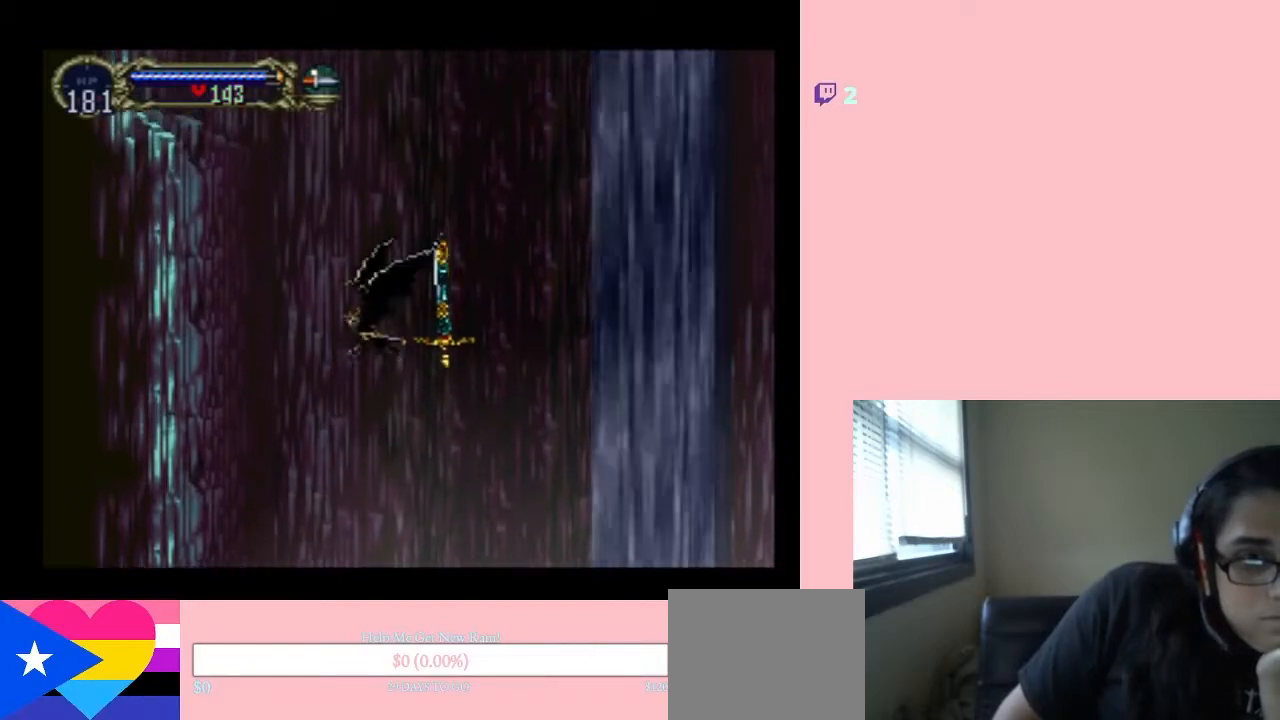
{"buttons": ["DPAD_UP"], "left_stick": "center", "right_stick": "center", "events": []}
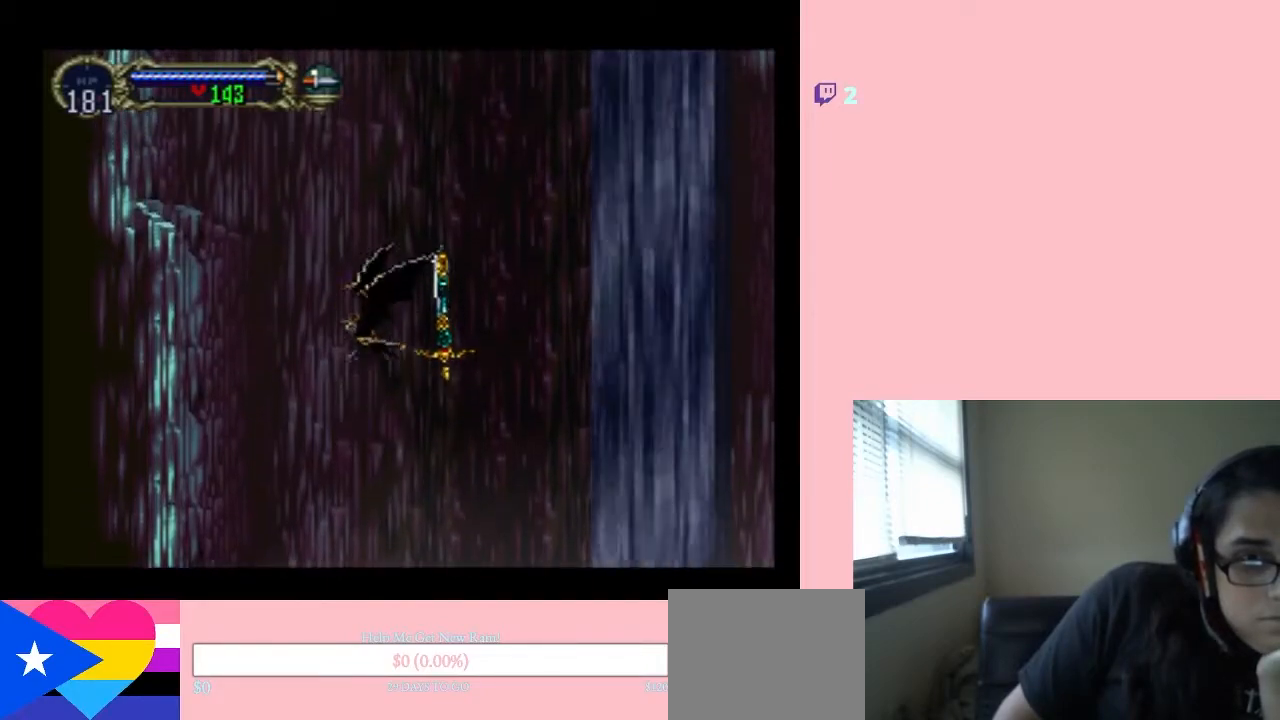
{"buttons": ["DPAD_UP"], "left_stick": "center", "right_stick": "center", "events": []}
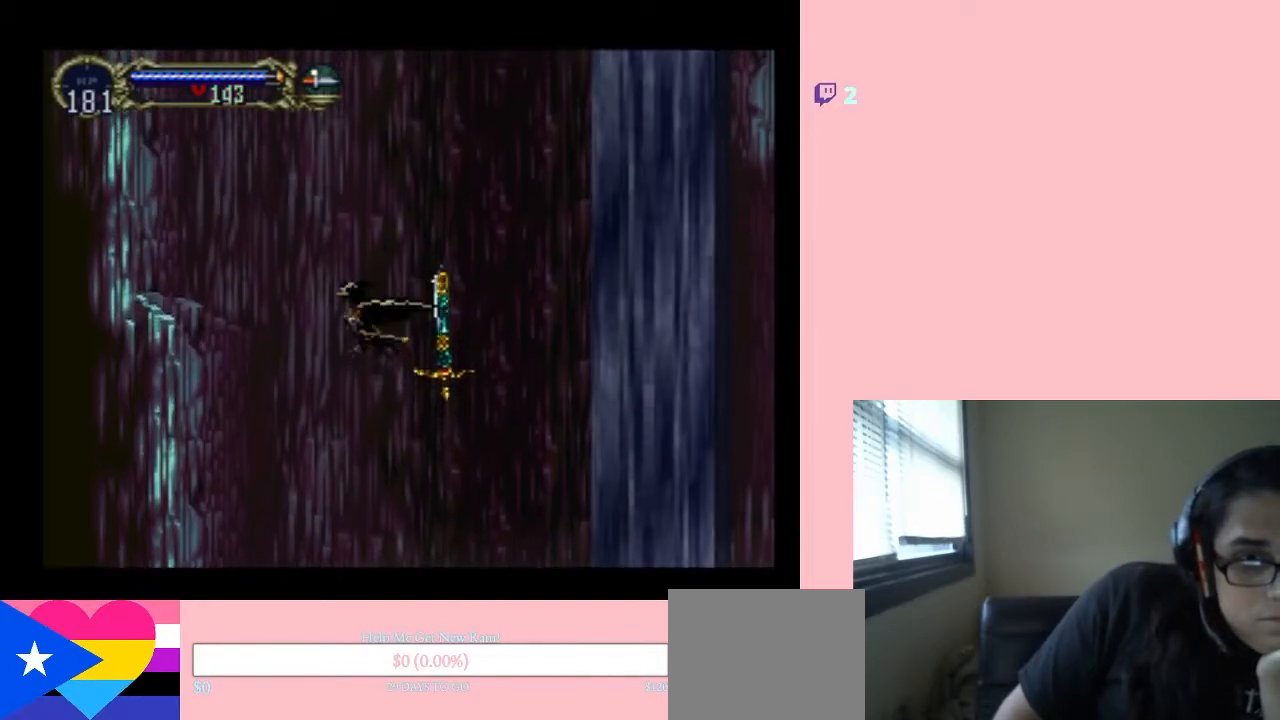
{"buttons": ["DPAD_UP"], "left_stick": "center", "right_stick": "center", "events": []}
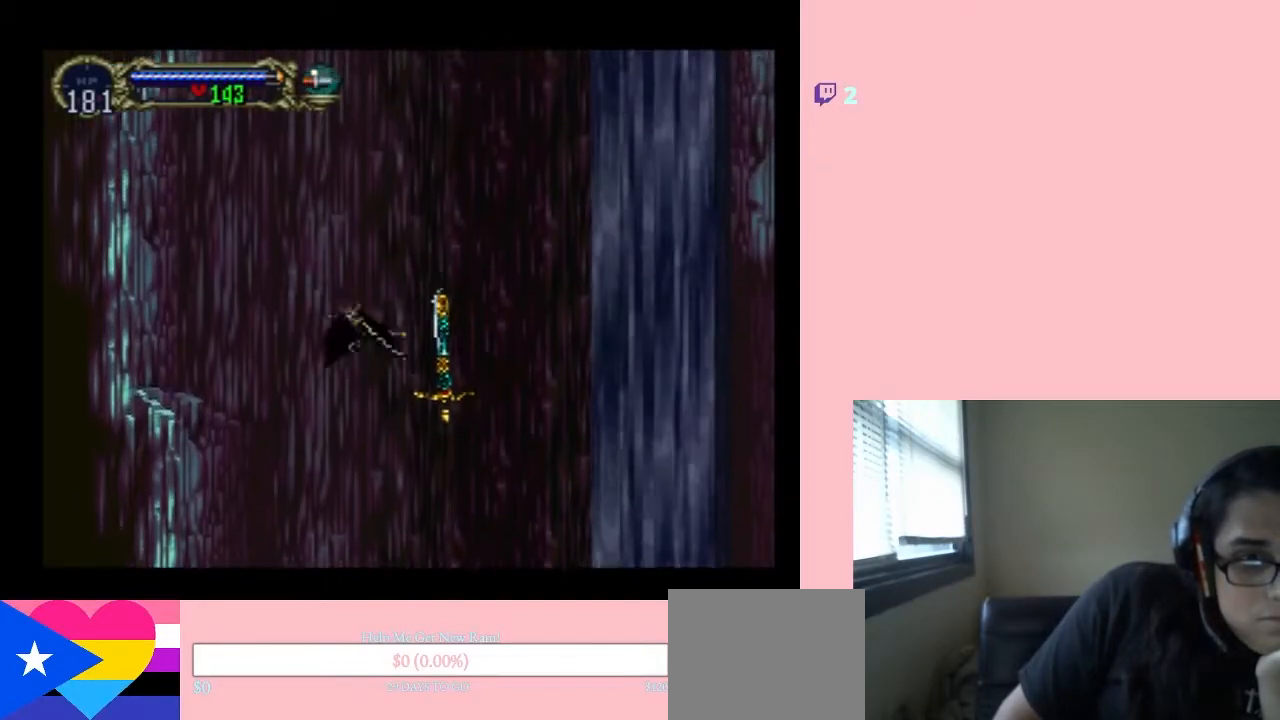
{"buttons": ["DPAD_UP"], "left_stick": "center", "right_stick": "center", "events": []}
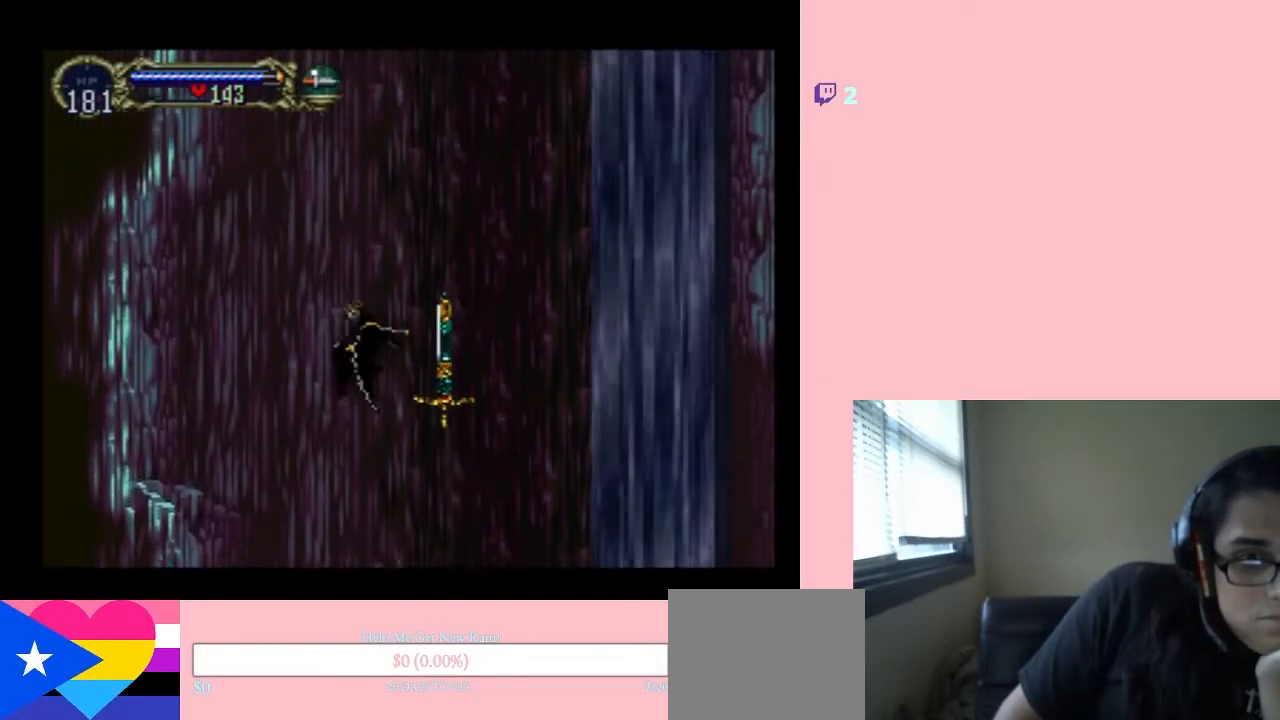
{"buttons": ["DPAD_UP"], "left_stick": "center", "right_stick": "center", "events": []}
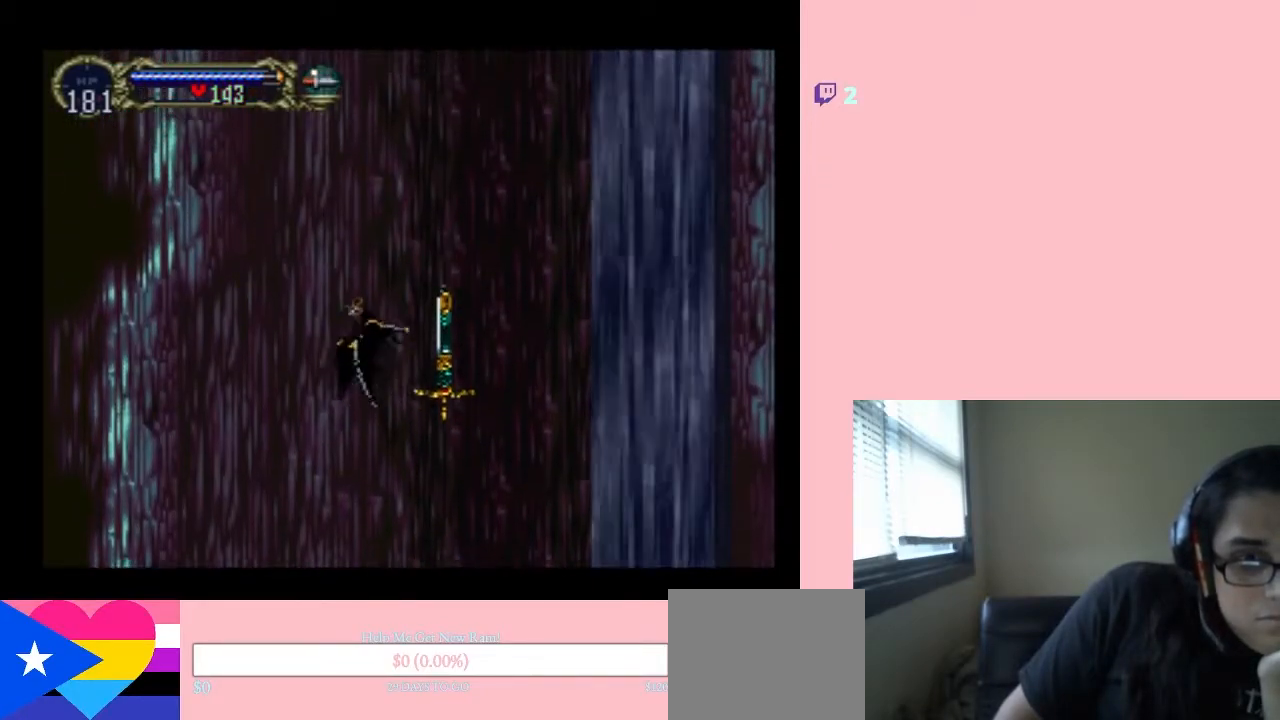
{"buttons": ["DPAD_UP"], "left_stick": "center", "right_stick": "center", "events": []}